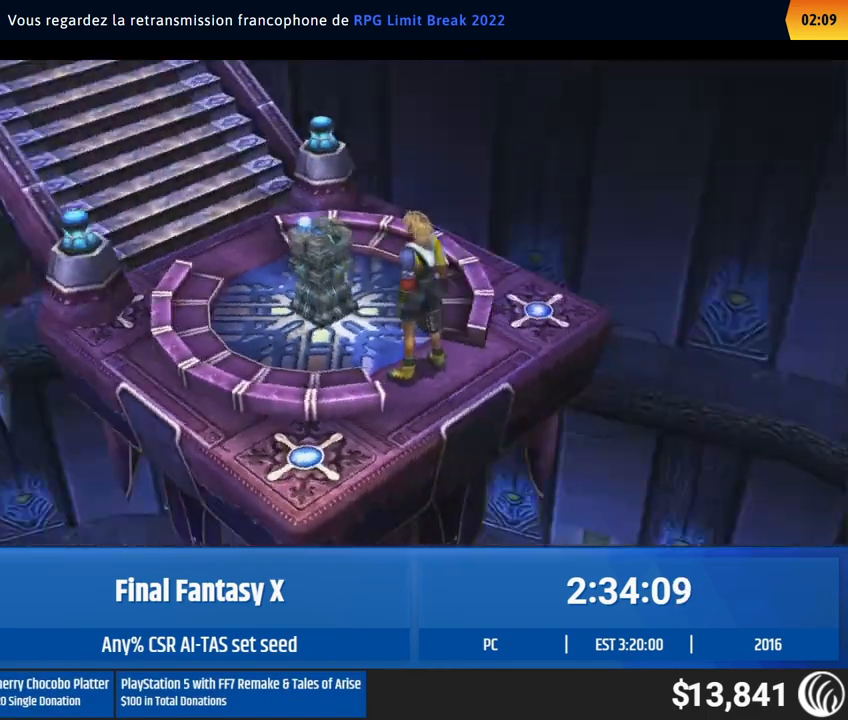
Gameplay with a controller (Xbox layout); each line is a JSON object with the inputs held at the frame after it (dt_ms = milliseconds from this image to that frame). "events" lists button and stick changes between this image and that frame as [ms after this image, input, new state], when the widget could be followed in between. Not read: A L1 L3 R1 R3 right_stick.
{"dt_ms": 1000, "buttons": [], "left_stick": "up-left", "events": [[467, "left_stick", "up-right"], [733, "left_stick", "up"], [900, "left_stick", "up-left"]]}
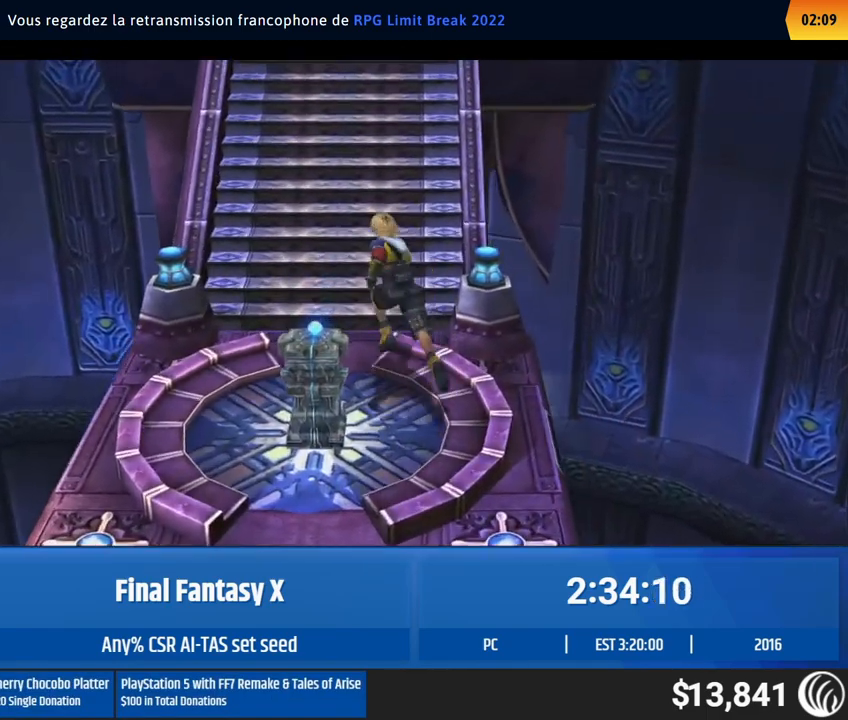
{"dt_ms": 500, "buttons": [], "left_stick": "up", "events": [[167, "left_stick", "up"]]}
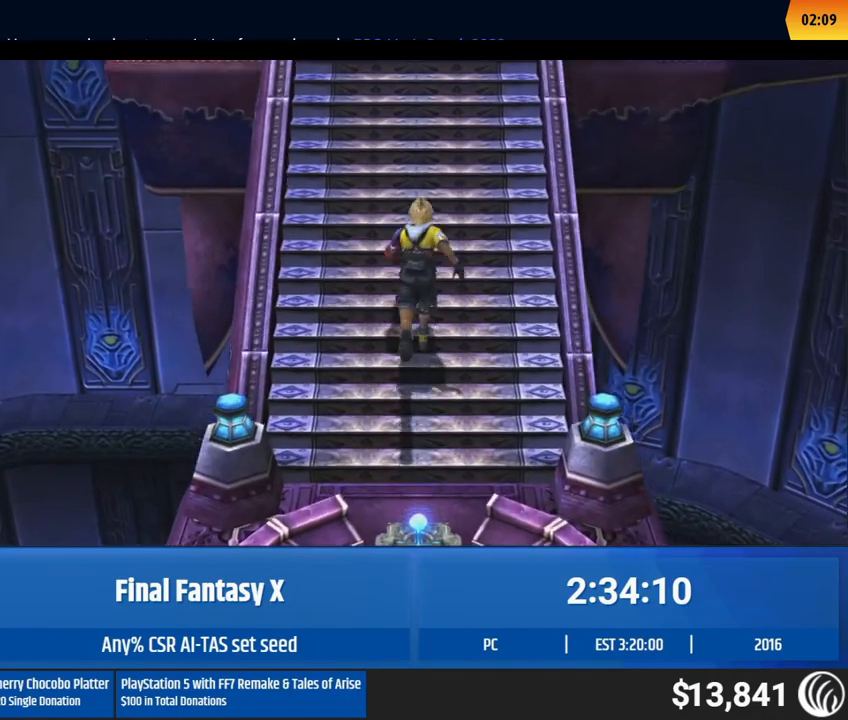
{"dt_ms": 500, "buttons": [], "left_stick": "up", "events": []}
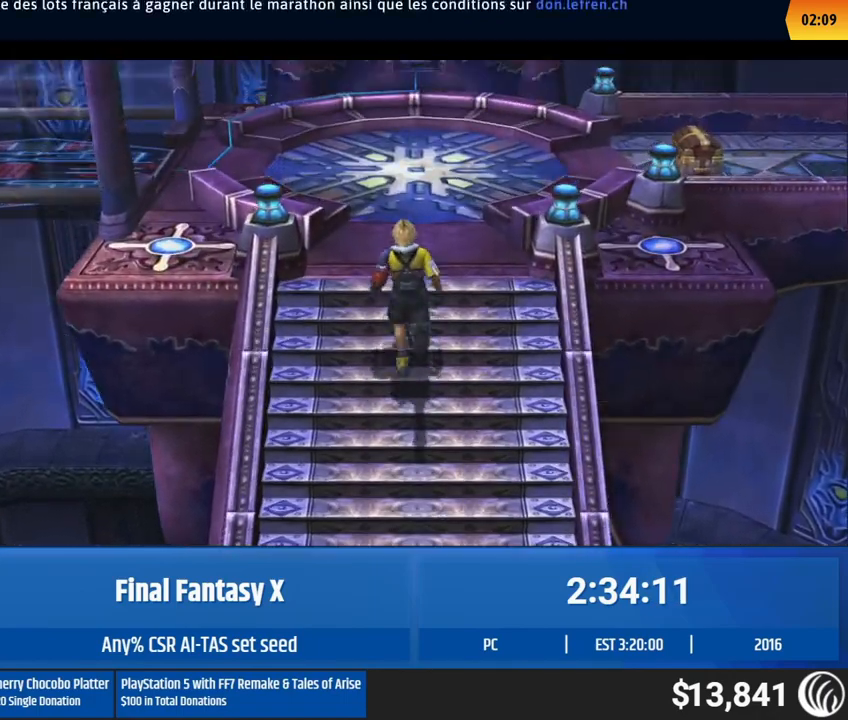
{"dt_ms": 500, "buttons": [], "left_stick": "up", "events": []}
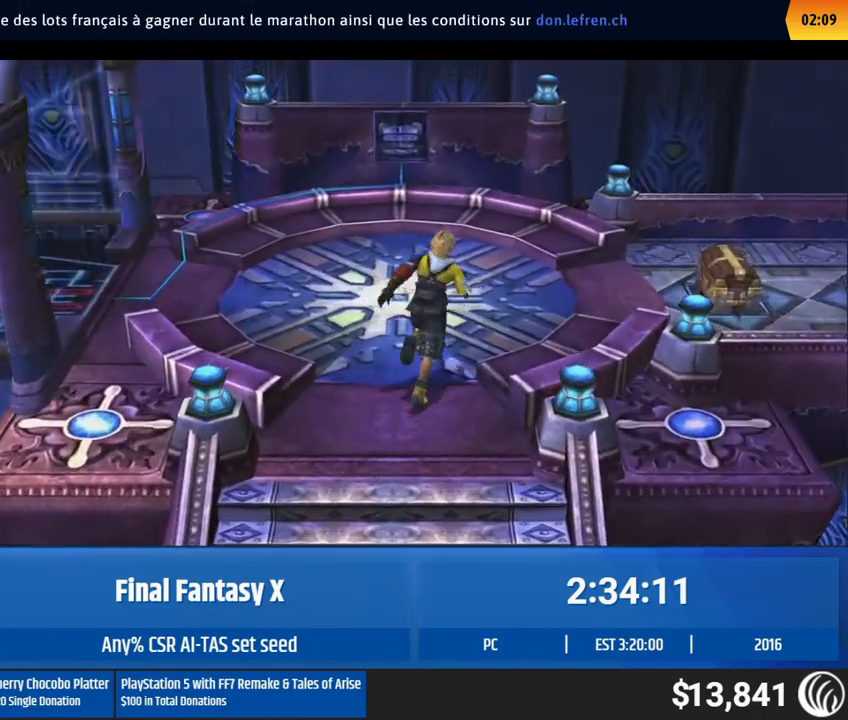
{"dt_ms": 1000, "buttons": [], "left_stick": "center", "events": [[133, "left_stick", "up-right"], [383, "left_stick", "down-right"], [600, "left_stick", "center"]]}
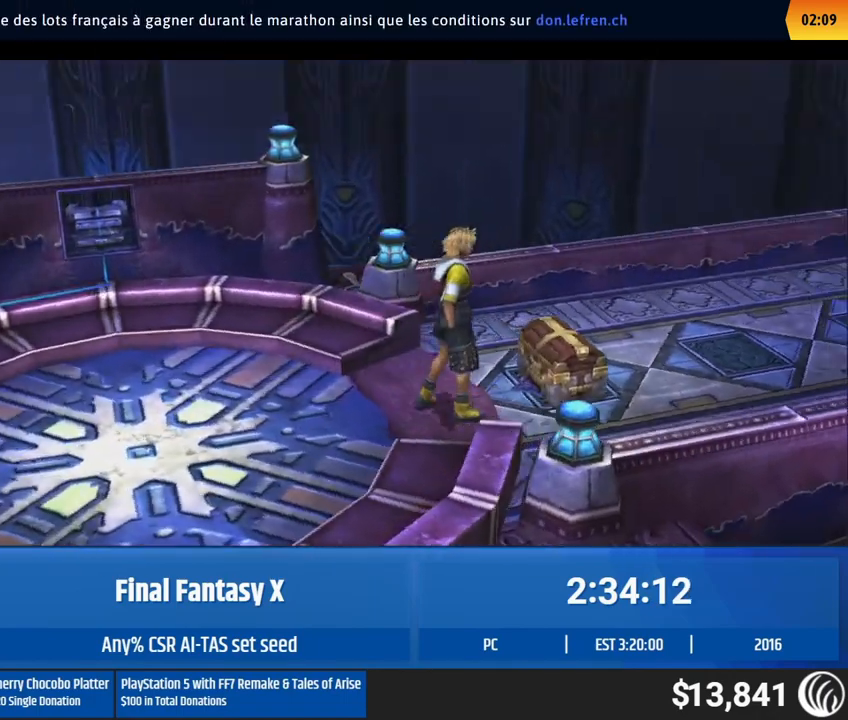
{"dt_ms": 500, "buttons": [], "left_stick": "center", "events": []}
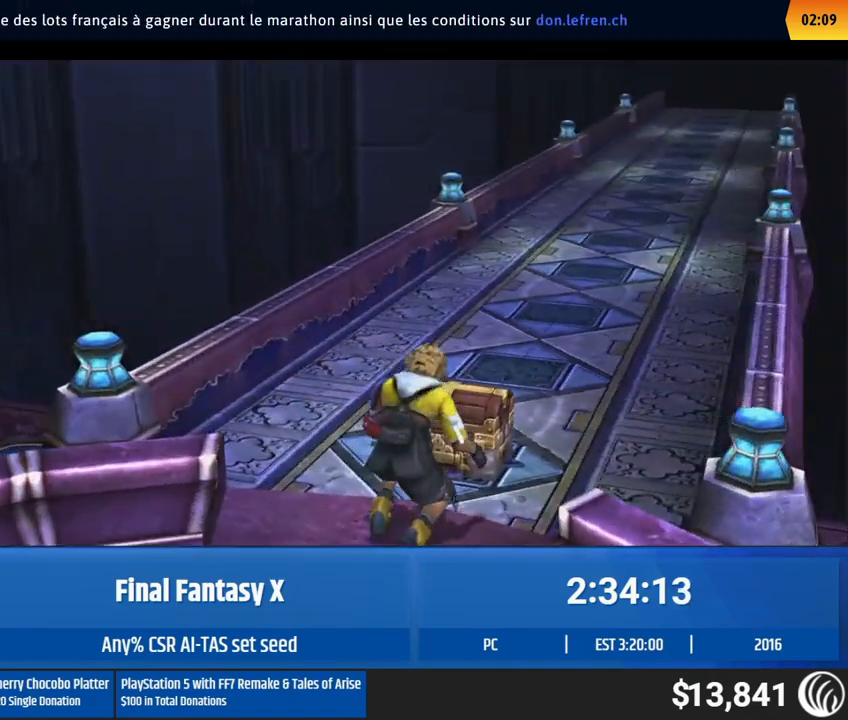
{"dt_ms": 500, "buttons": [], "left_stick": "center", "events": []}
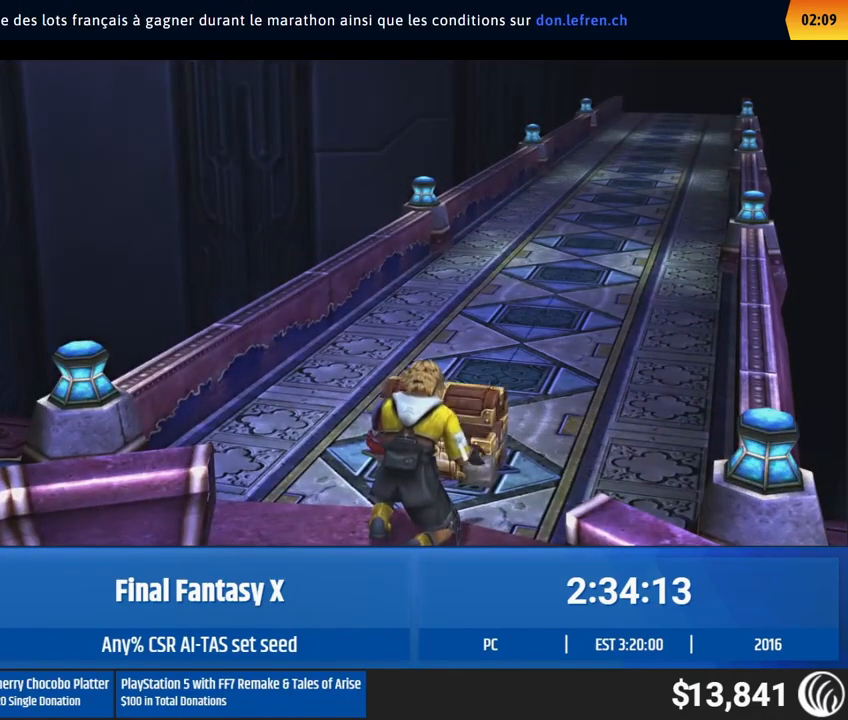
{"dt_ms": 500, "buttons": [], "left_stick": "center", "events": []}
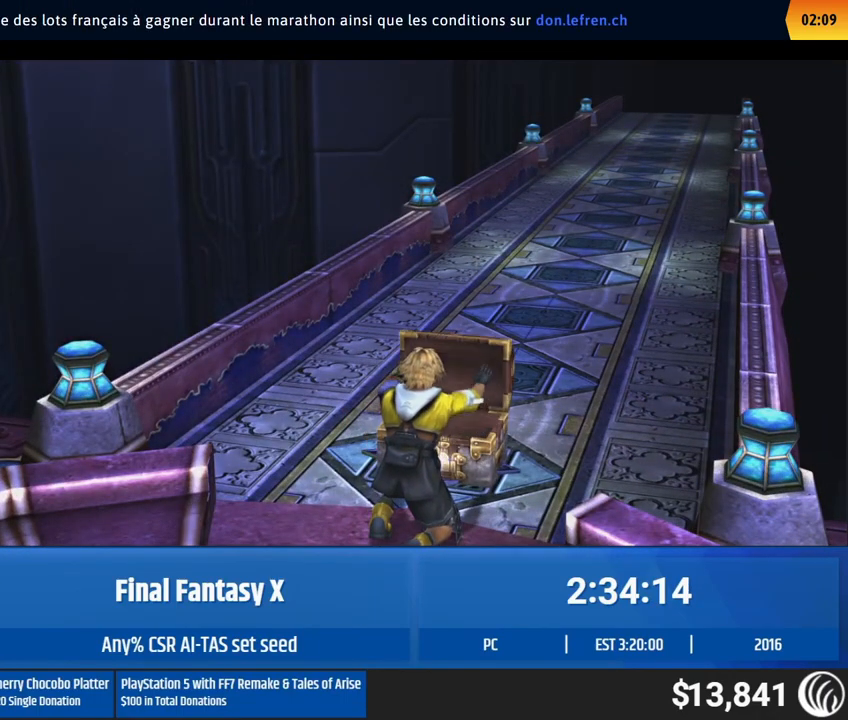
{"dt_ms": 500, "buttons": [], "left_stick": "center", "events": []}
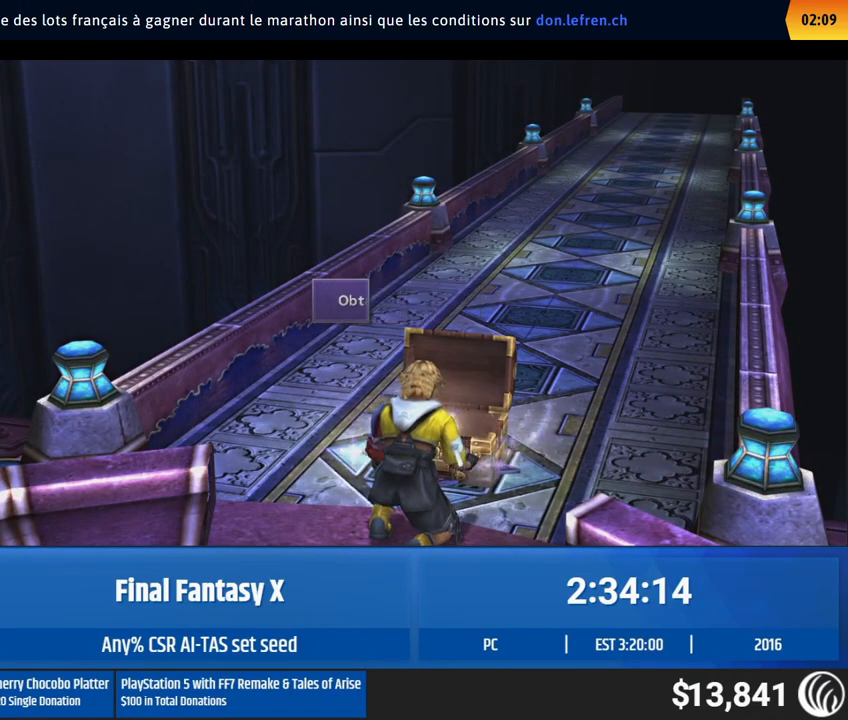
{"dt_ms": 500, "buttons": [], "left_stick": "center", "events": []}
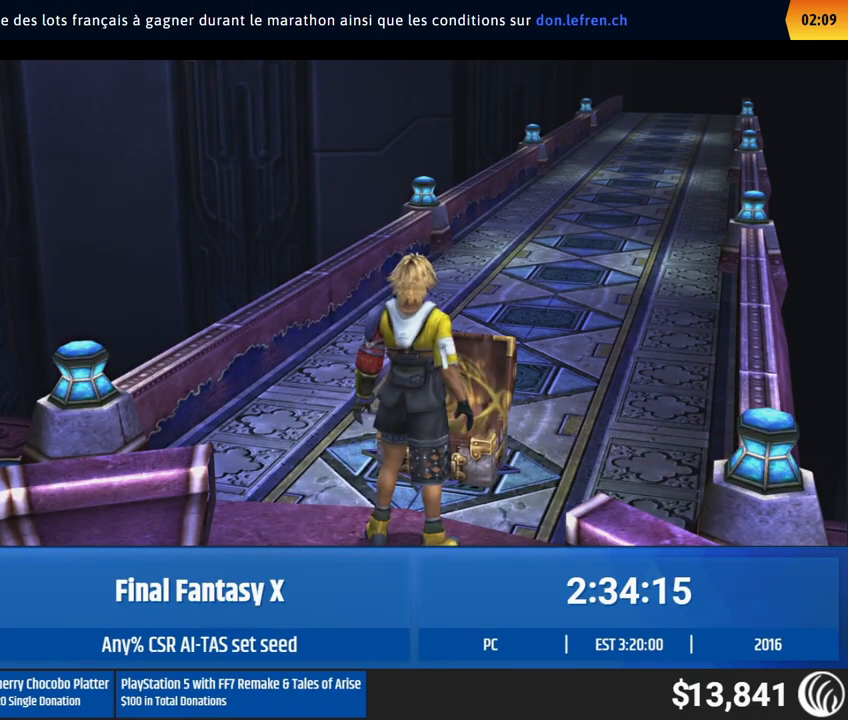
{"dt_ms": 500, "buttons": [], "left_stick": "center", "events": []}
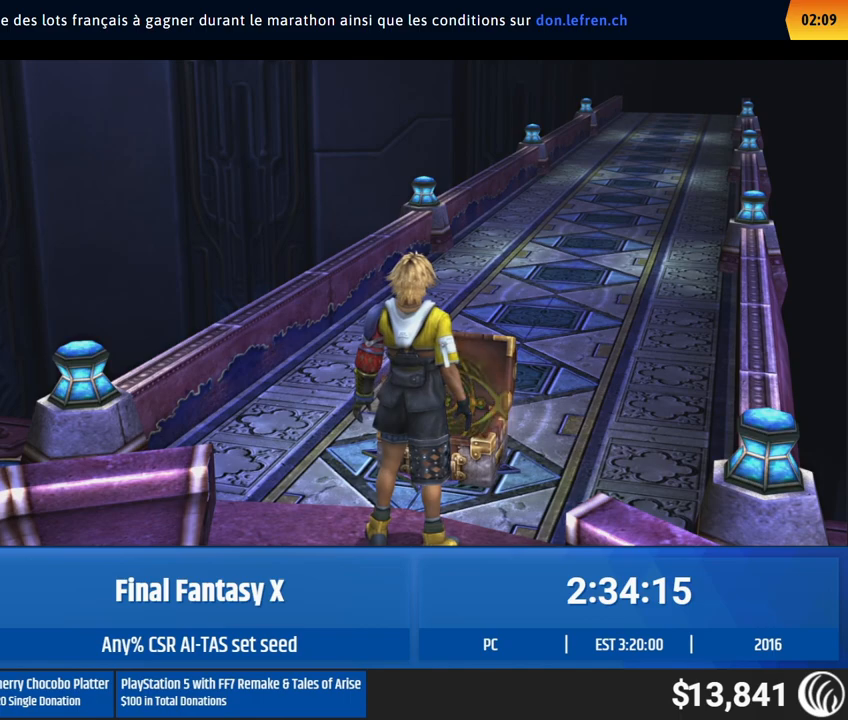
{"dt_ms": 500, "buttons": [], "left_stick": "center", "events": []}
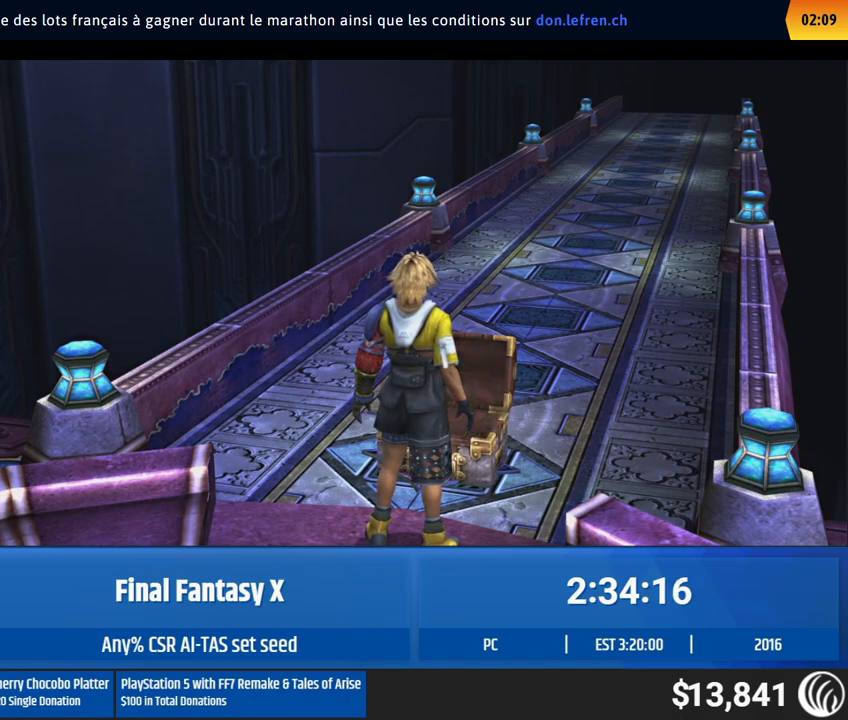
{"dt_ms": 500, "buttons": [], "left_stick": "up-right", "events": [[83, "left_stick", "down-right"], [383, "left_stick", "right"], [500, "left_stick", "up-right"]]}
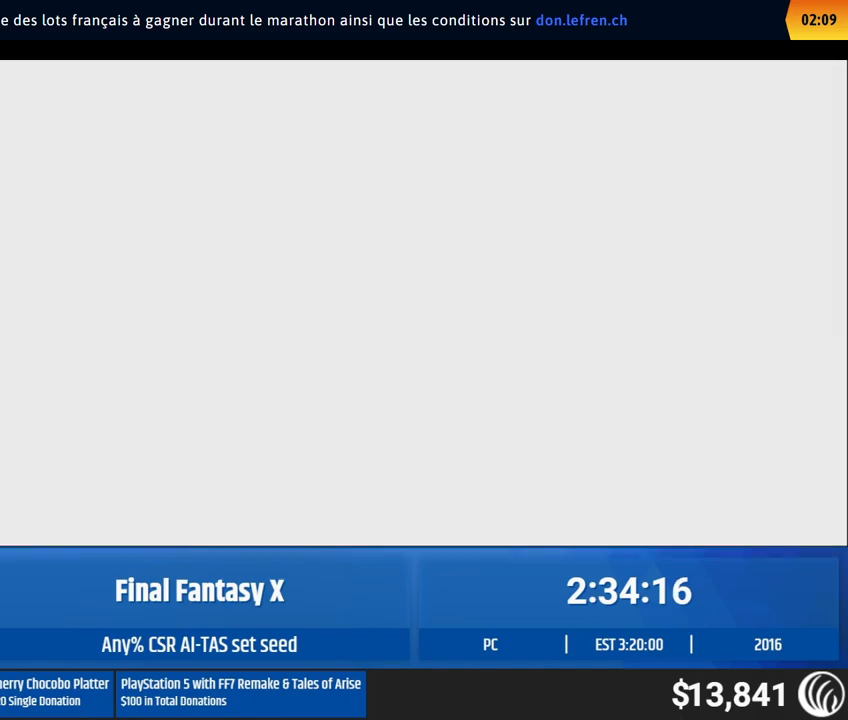
{"dt_ms": 500, "buttons": [], "left_stick": "up-right", "events": []}
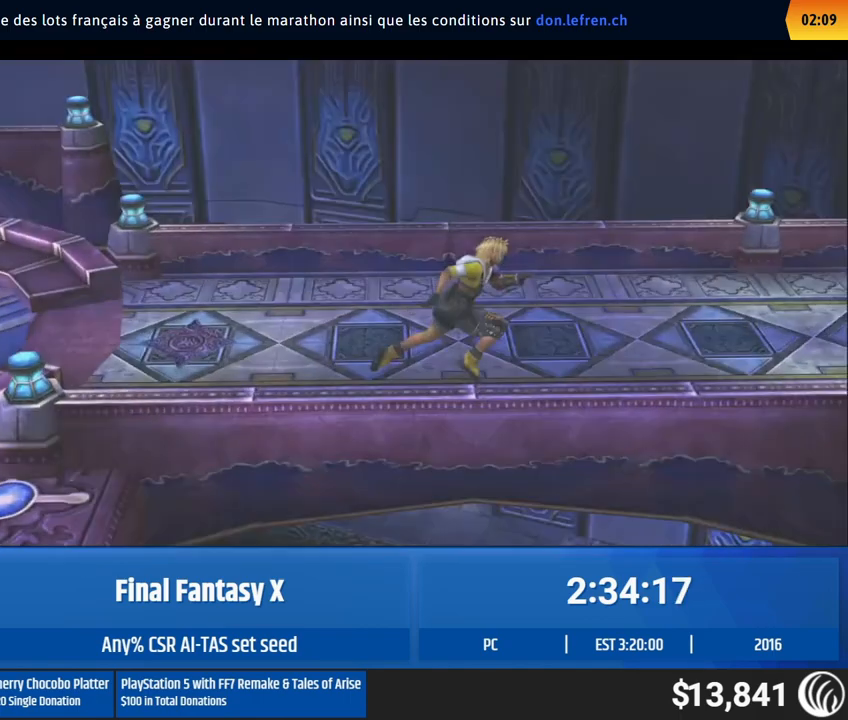
{"dt_ms": 500, "buttons": [], "left_stick": "up-right", "events": []}
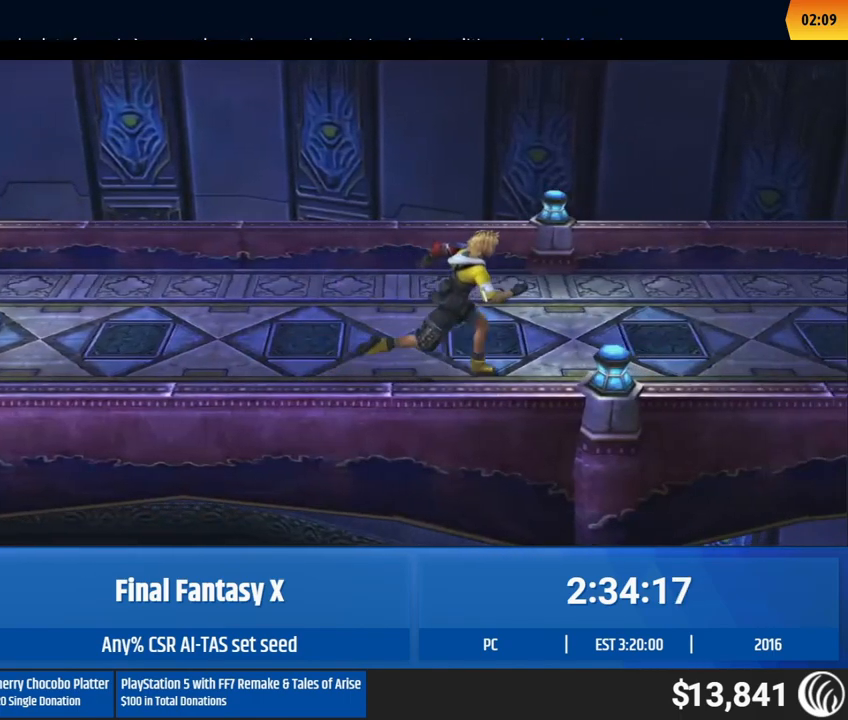
{"dt_ms": 500, "buttons": [], "left_stick": "up-right", "events": []}
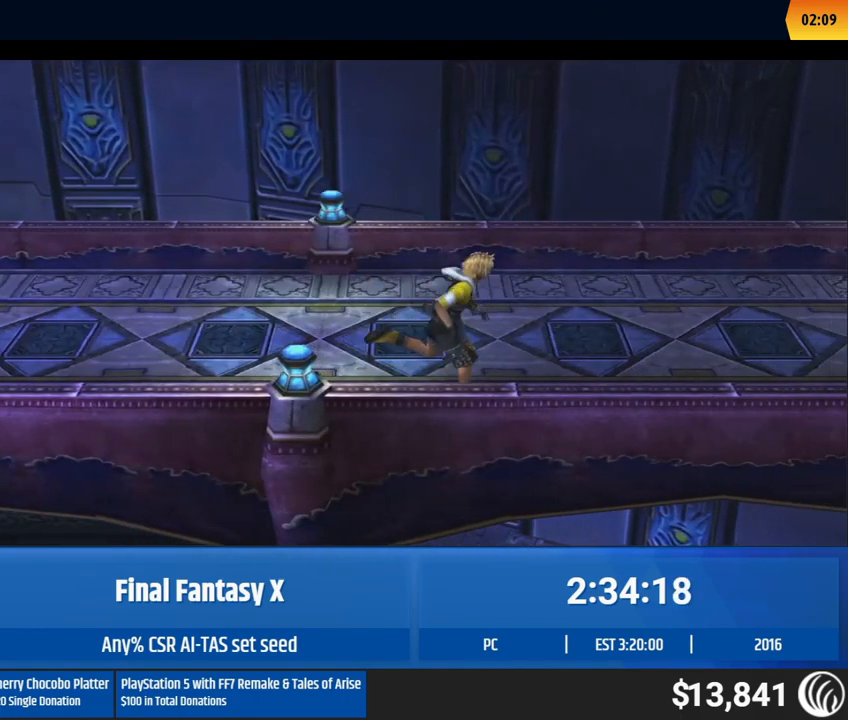
{"dt_ms": 500, "buttons": [], "left_stick": "center", "events": [[67, "left_stick", "center"]]}